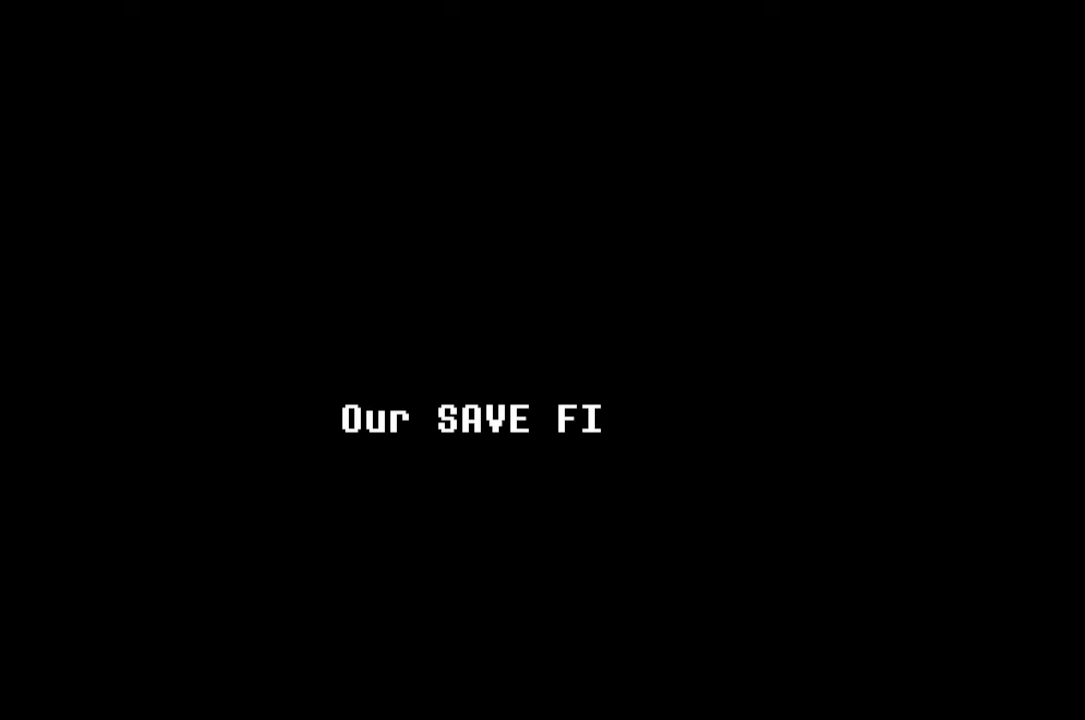
Gameplay with keyboard and mouse; each line is a JSON object with the keys and mouse buttons held at the frame after it. "events" lists presses ("down") and releases ("up") of "c", "down", "left", "right", "up", "x", "z", "mouse_left" and "mouse_right" between this image and that frame as [ms after this image, input, new state], when the widget could be followed in between. "mouse_left", "mouse_right" = the "left", "right" buttons of the "mouse" list. No other keys are recorded. Mouse movement is not recorded.
{"keys": [], "mouse": [], "events": []}
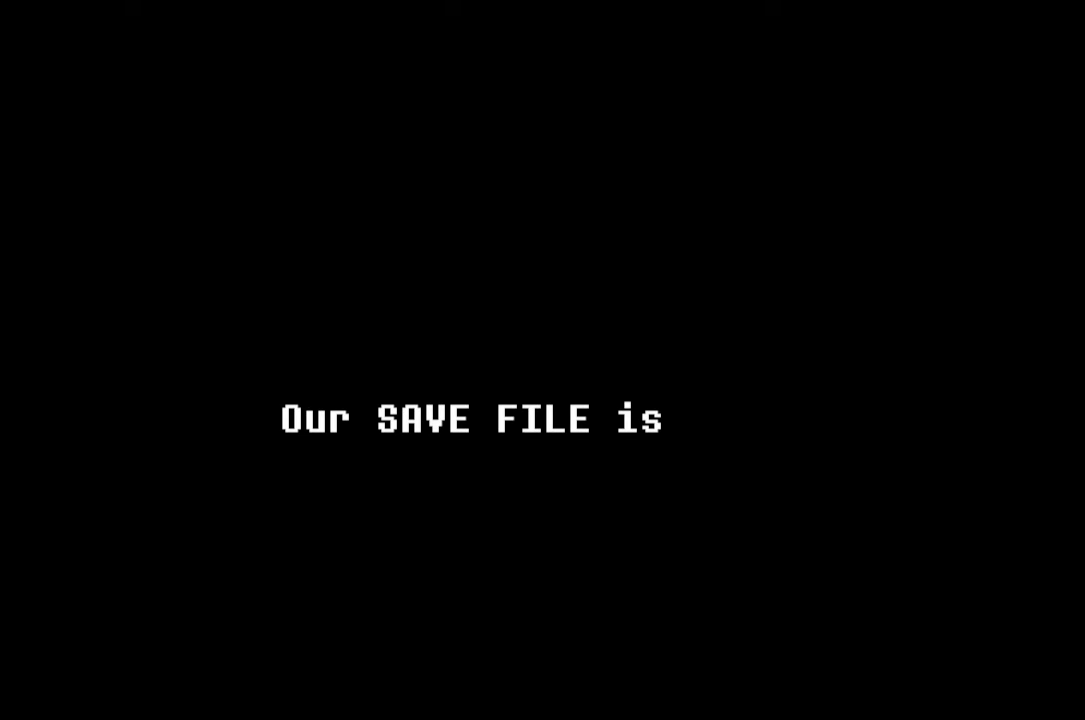
{"keys": [], "mouse": [], "events": []}
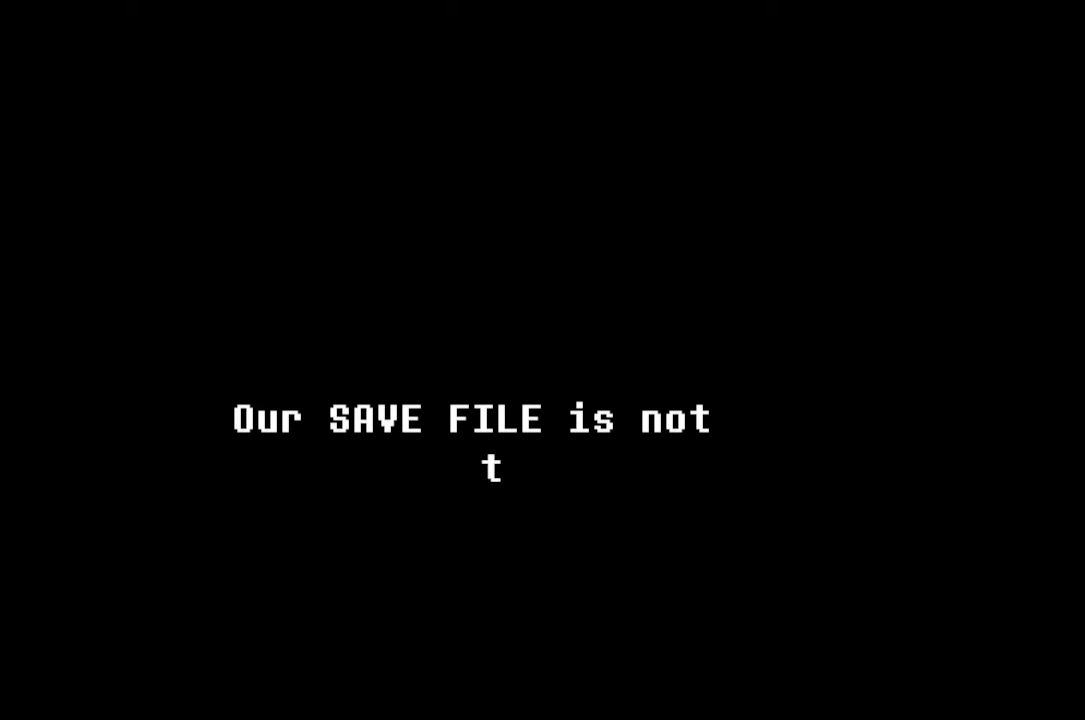
{"keys": [], "mouse": [], "events": []}
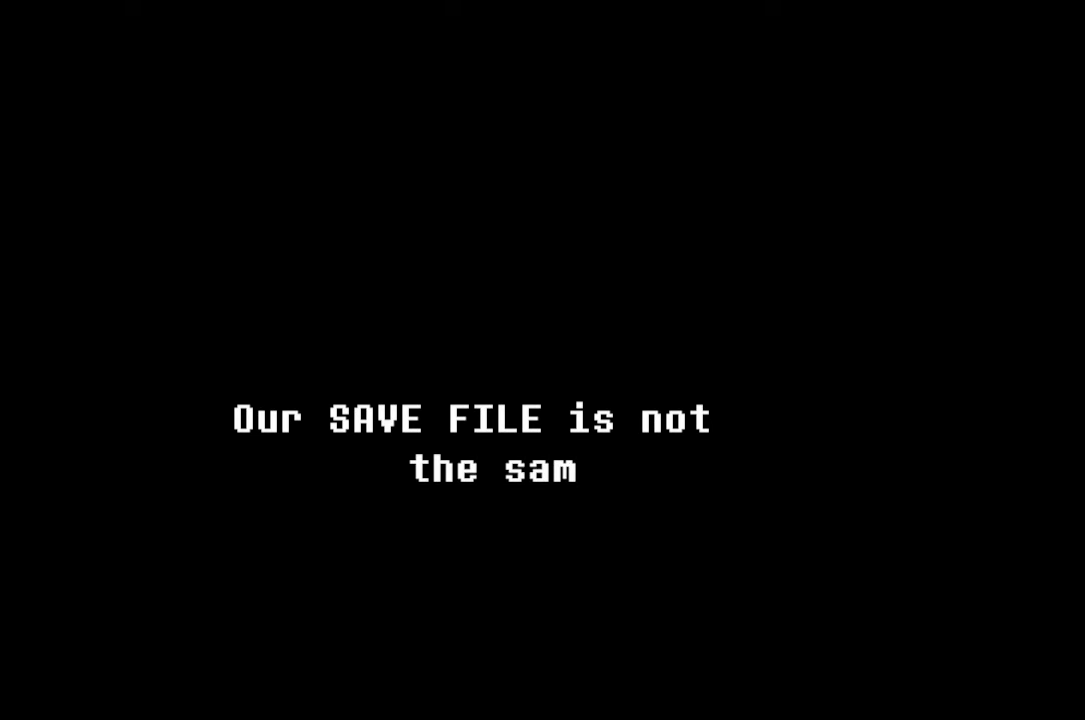
{"keys": [], "mouse": [], "events": []}
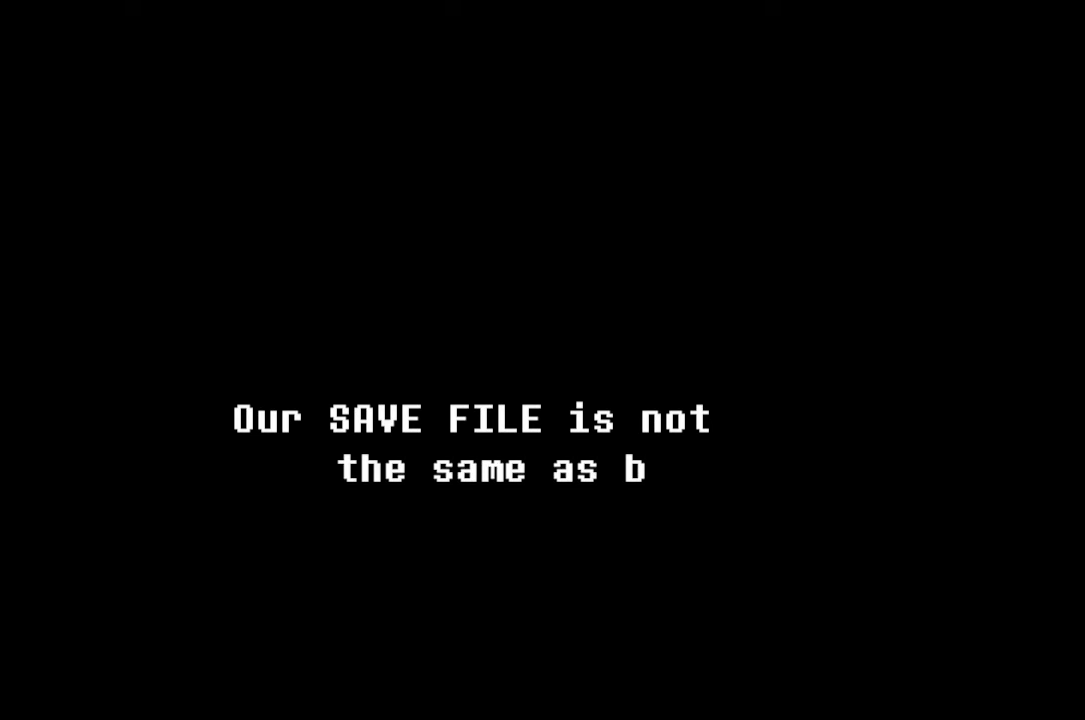
{"keys": [], "mouse": [], "events": []}
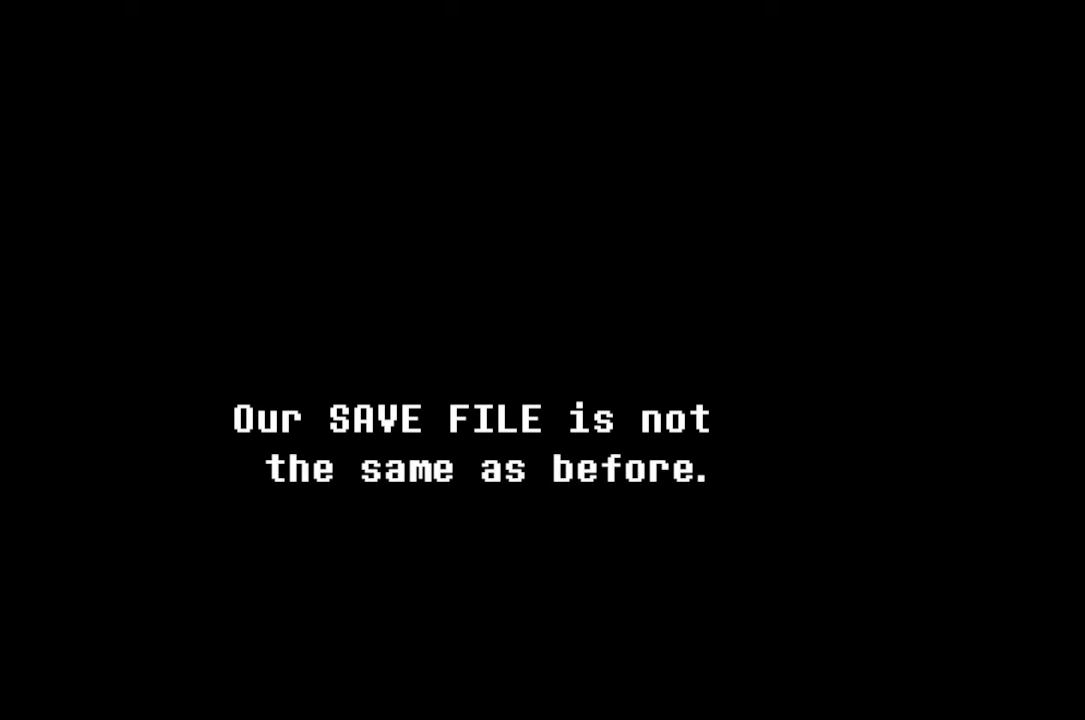
{"keys": [], "mouse": [], "events": []}
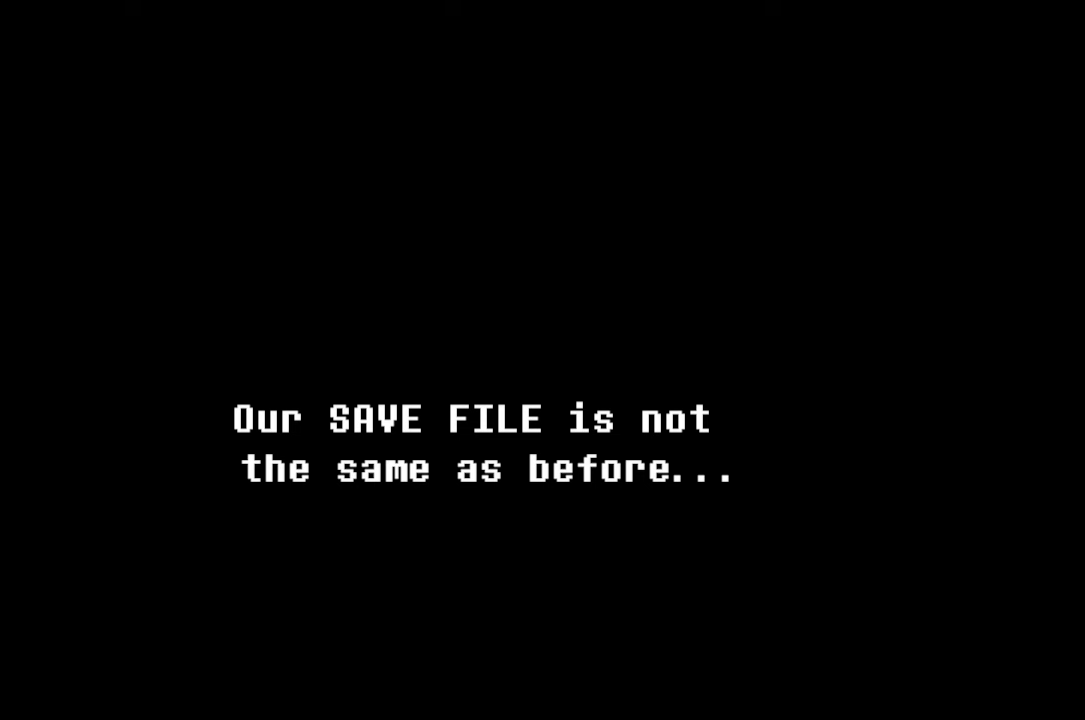
{"keys": ["z"], "mouse": [], "events": [[466, "z", "down"]]}
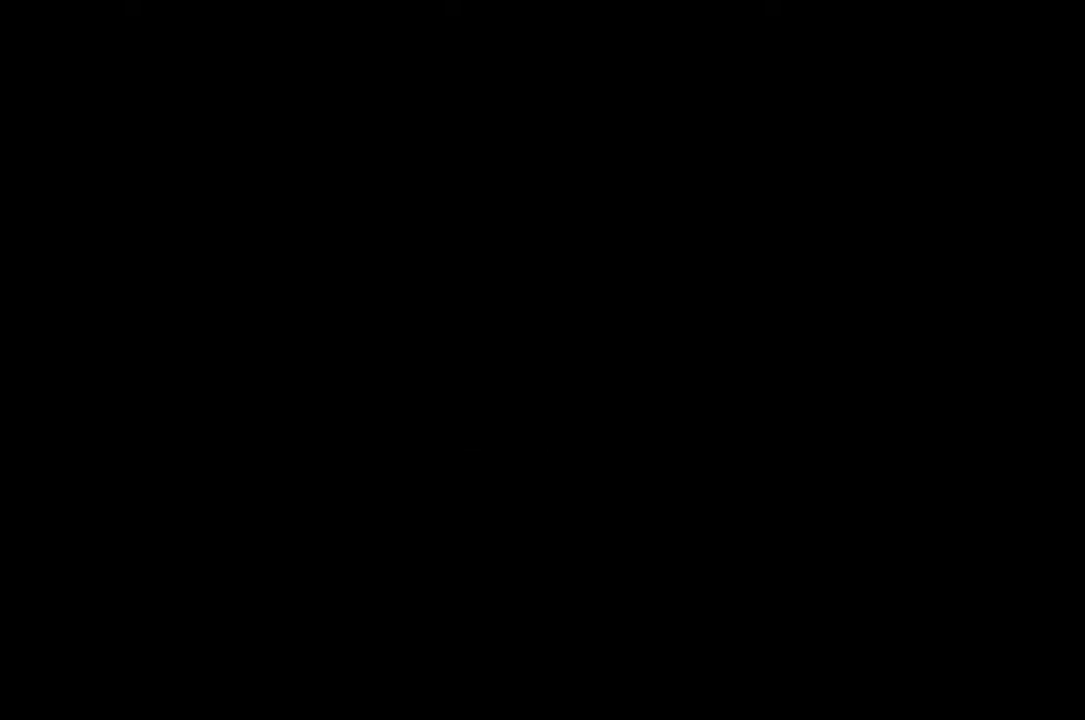
{"keys": [], "mouse": [], "events": [[33, "z", "up"]]}
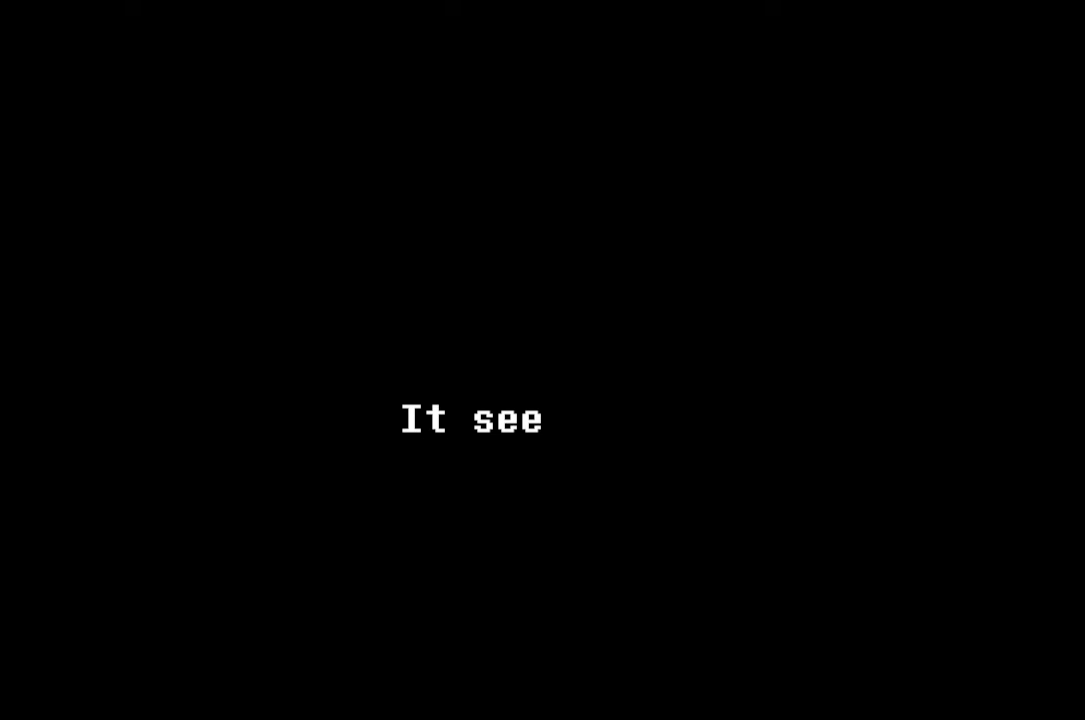
{"keys": [], "mouse": [], "events": []}
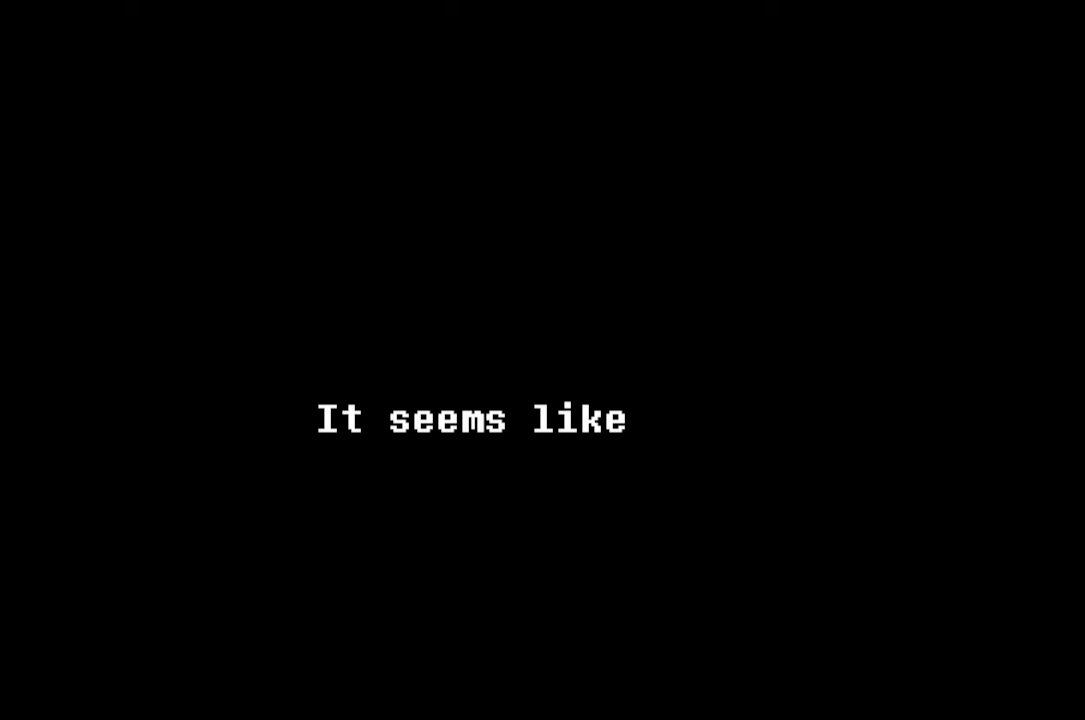
{"keys": [], "mouse": [], "events": []}
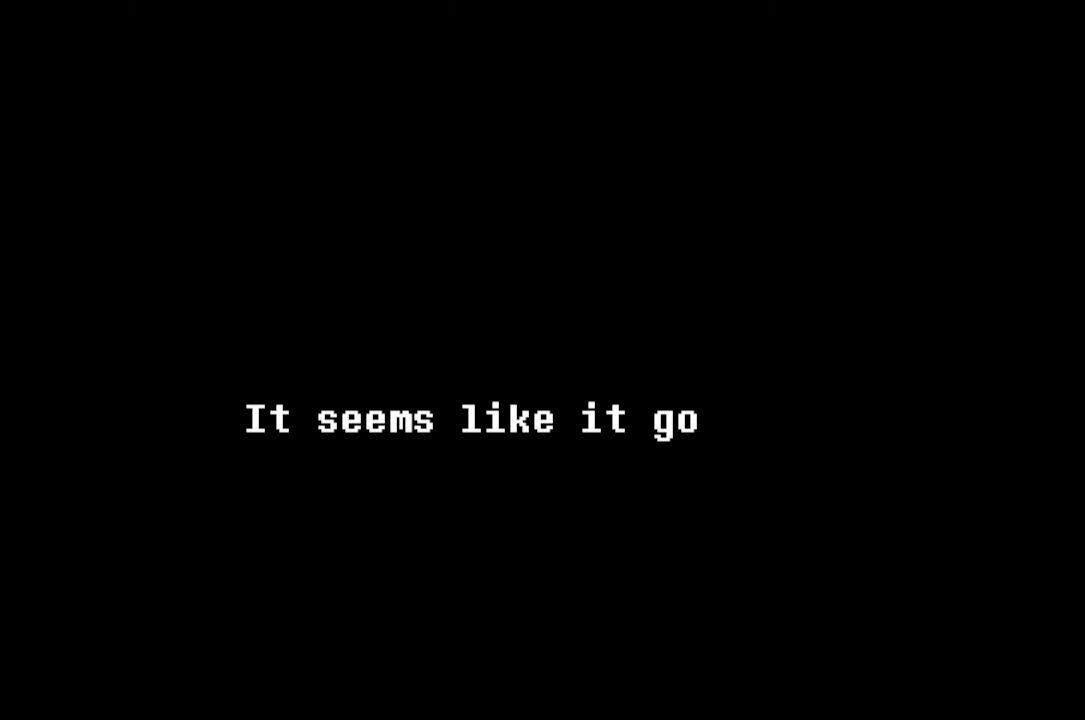
{"keys": [], "mouse": [], "events": []}
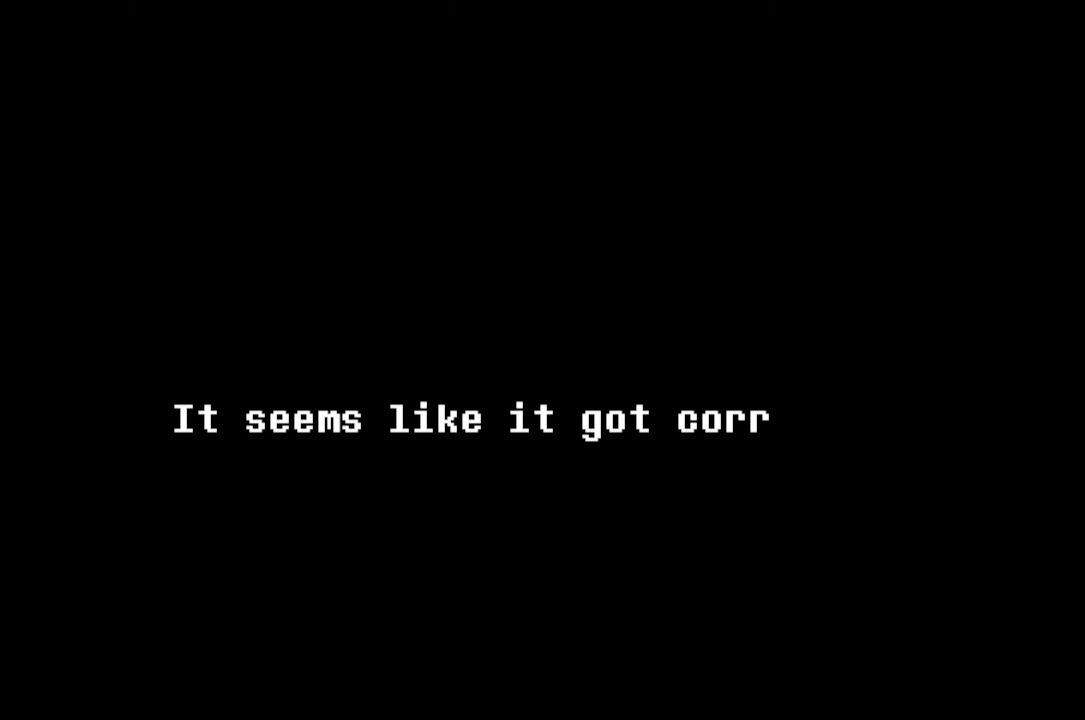
{"keys": [], "mouse": [], "events": []}
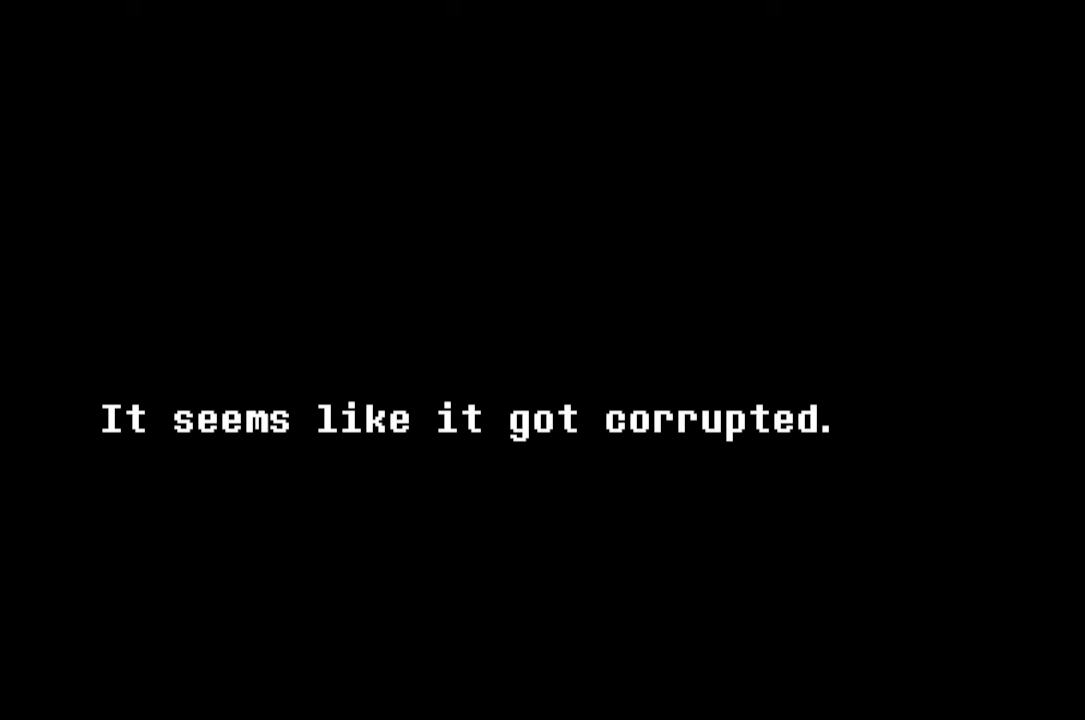
{"keys": [], "mouse": [], "events": []}
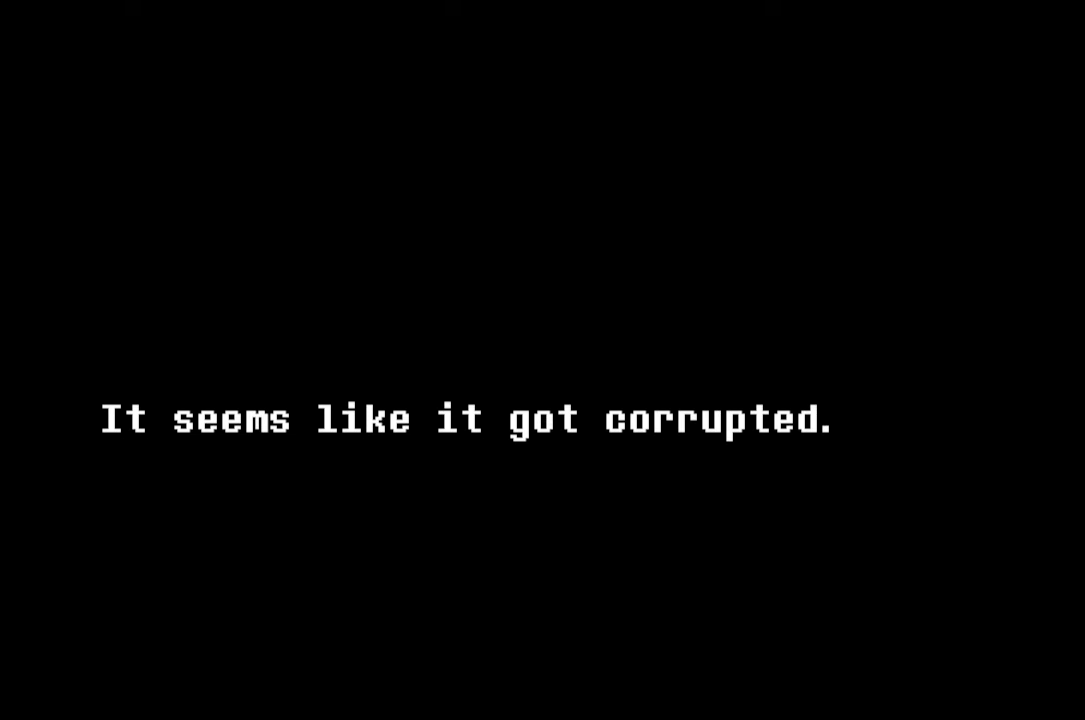
{"keys": [], "mouse": [], "events": [[466, "z", "down"], [500, "z", "up"]]}
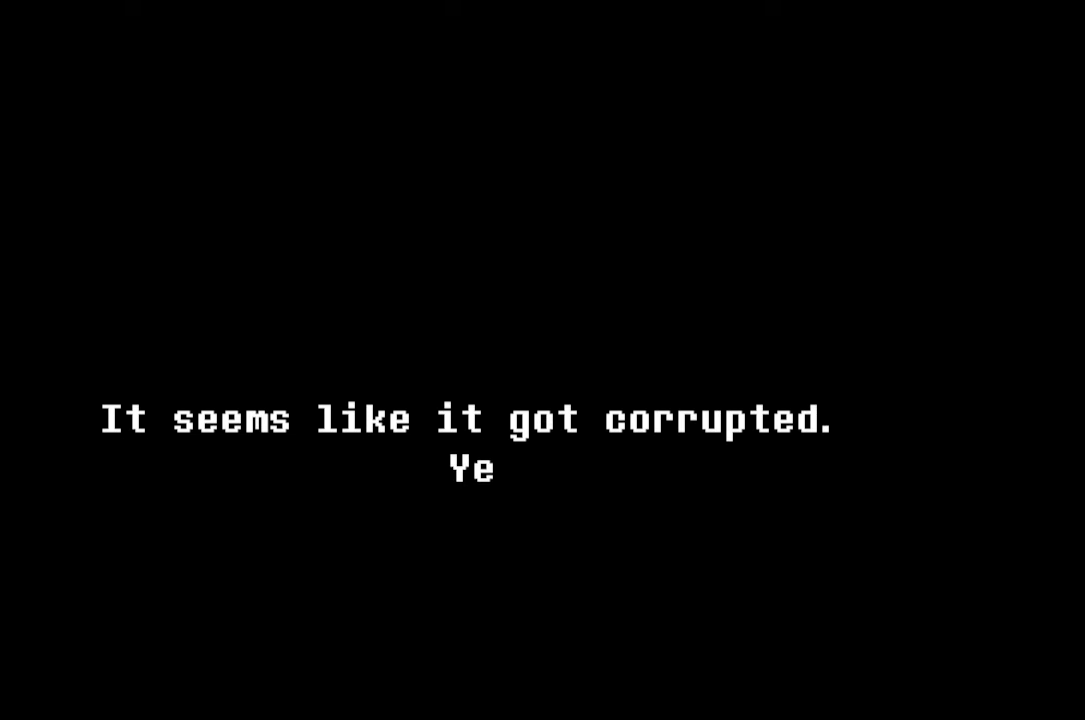
{"keys": [], "mouse": [], "events": [[366, "z", "down"], [433, "z", "up"]]}
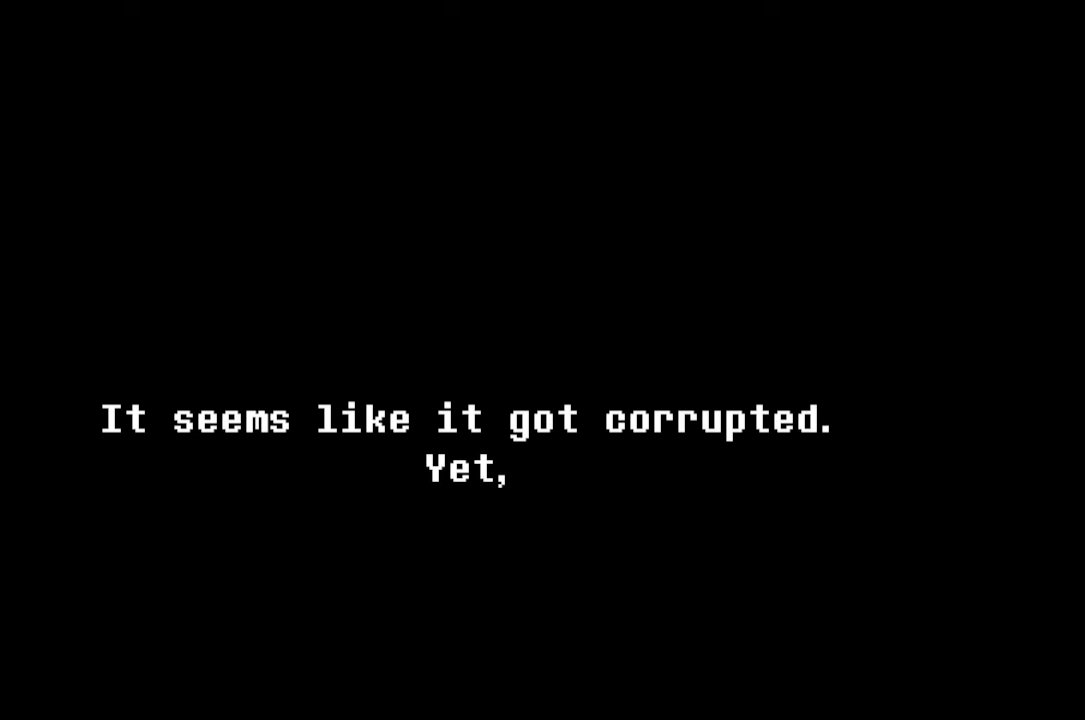
{"keys": [], "mouse": [], "events": [[33, "z", "down"], [66, "z", "up"], [300, "z", "down"], [333, "z", "up"]]}
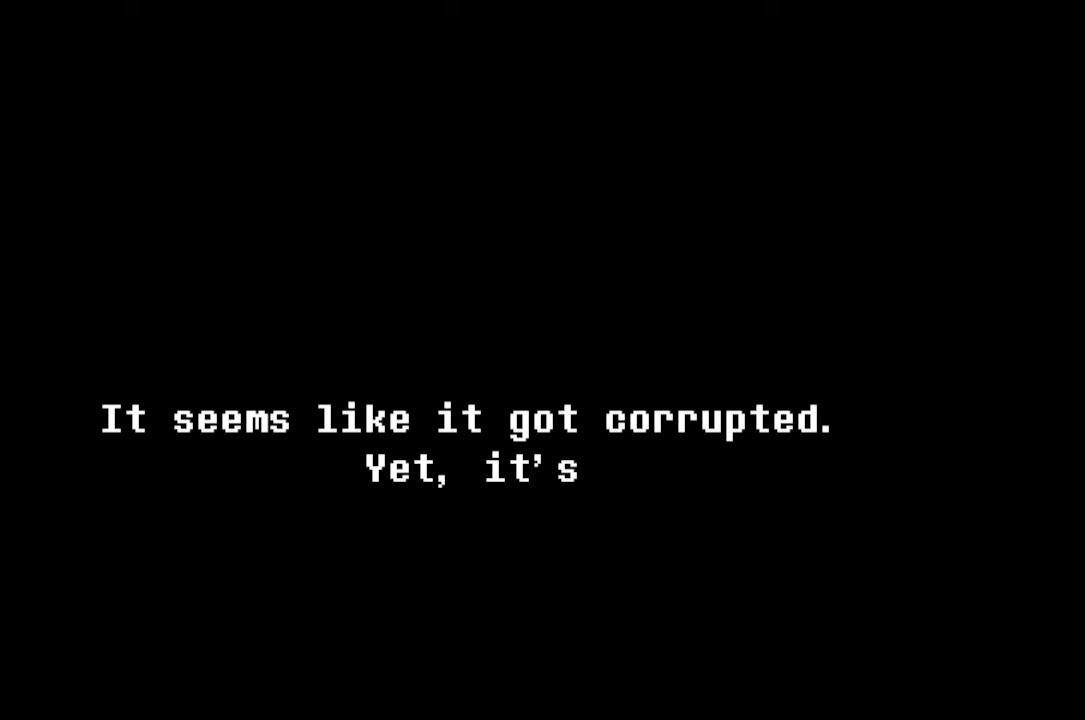
{"keys": [], "mouse": [], "events": []}
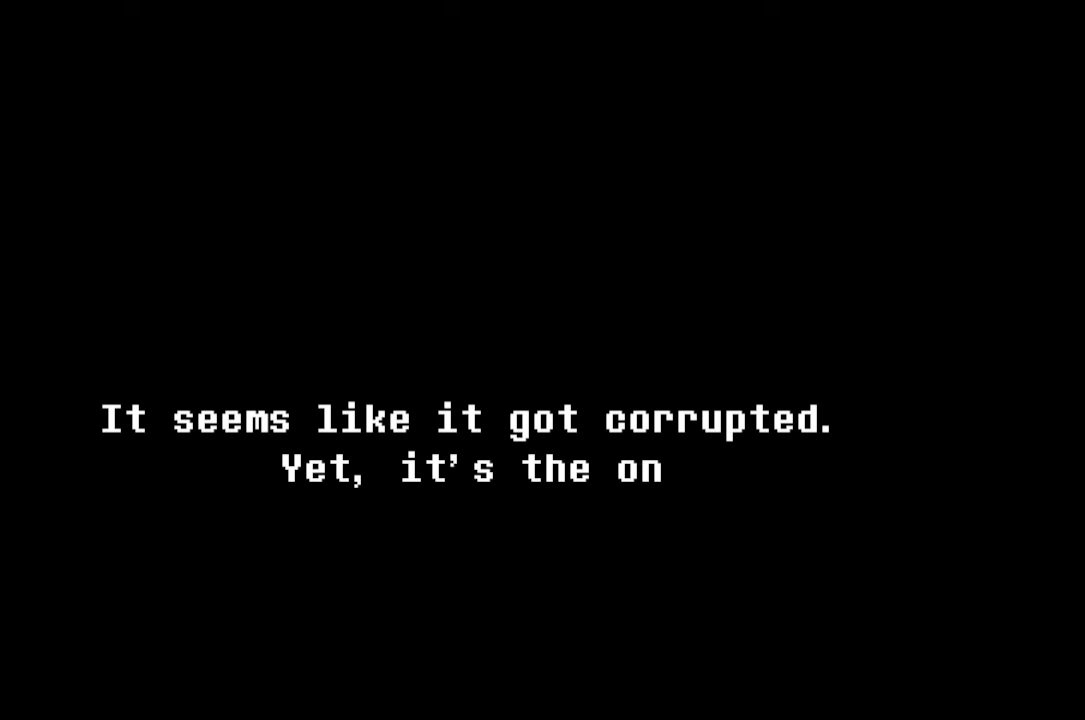
{"keys": [], "mouse": [], "events": []}
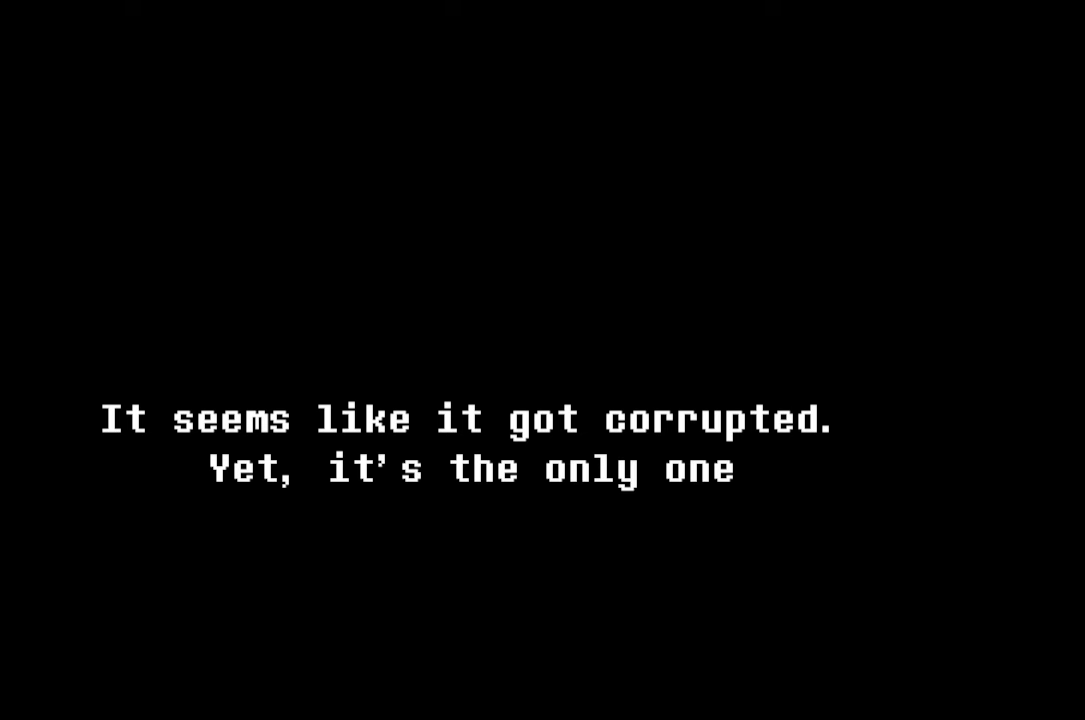
{"keys": [], "mouse": [], "events": []}
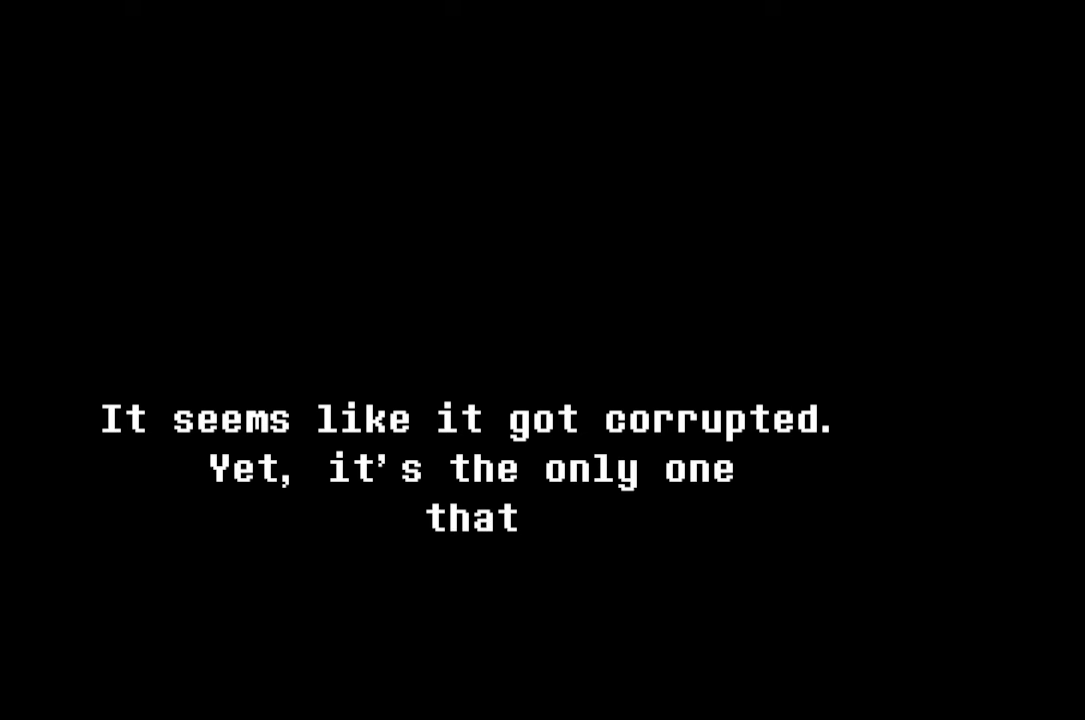
{"keys": [], "mouse": [], "events": []}
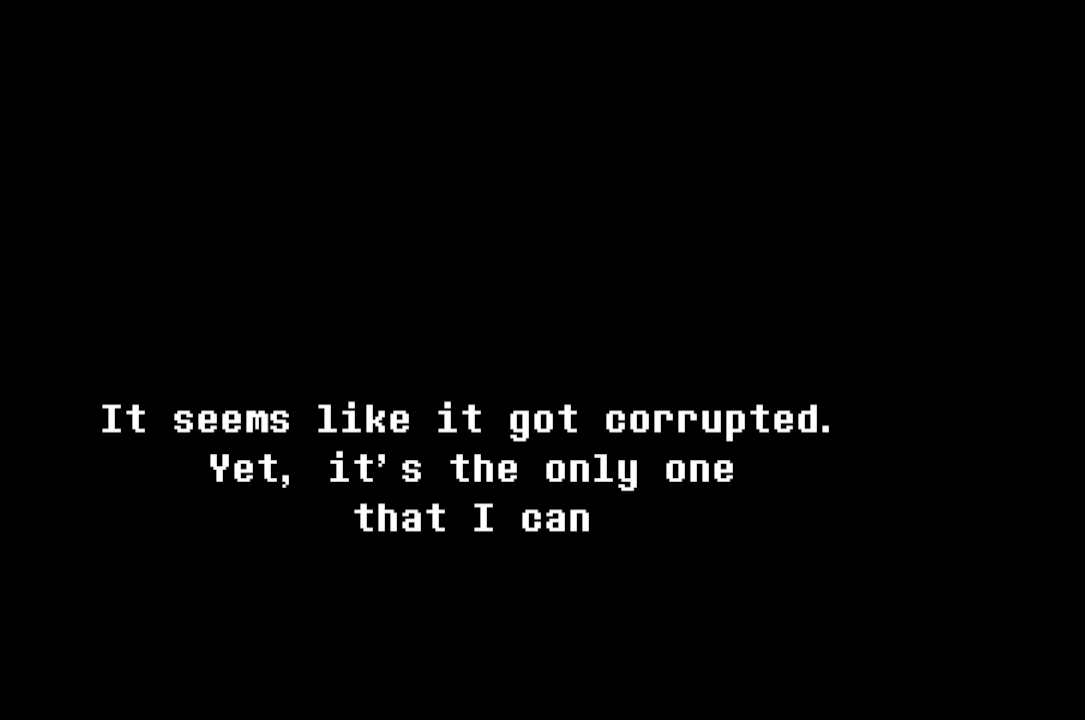
{"keys": [], "mouse": [], "events": []}
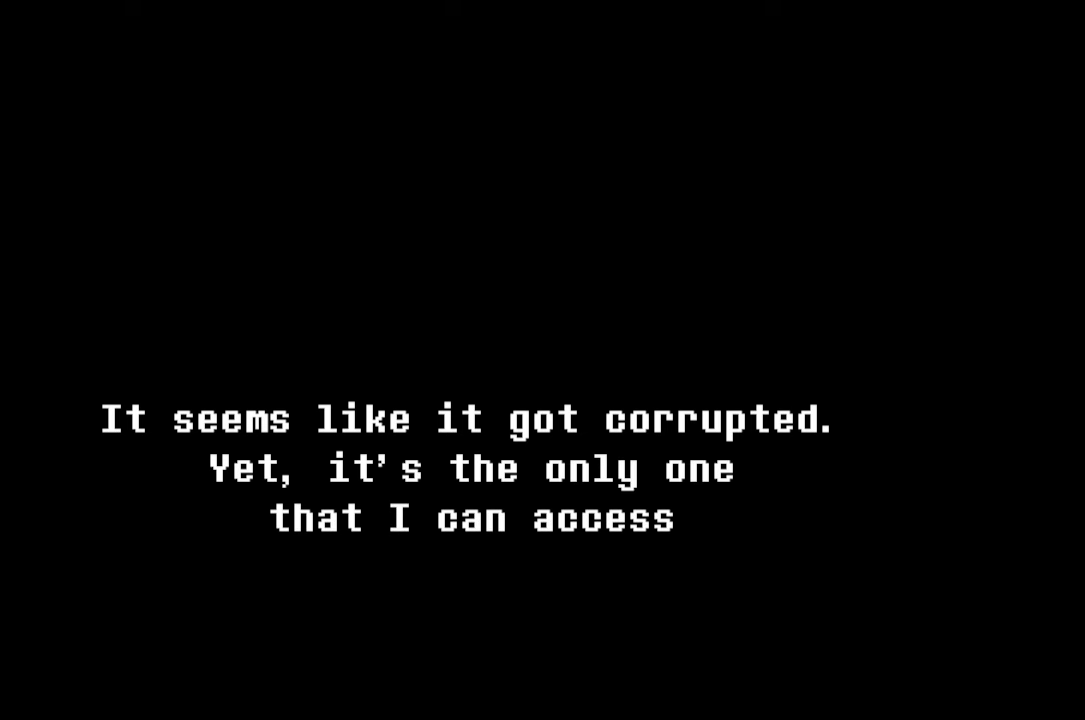
{"keys": [], "mouse": [], "events": [[400, "z", "down"], [467, "z", "up"]]}
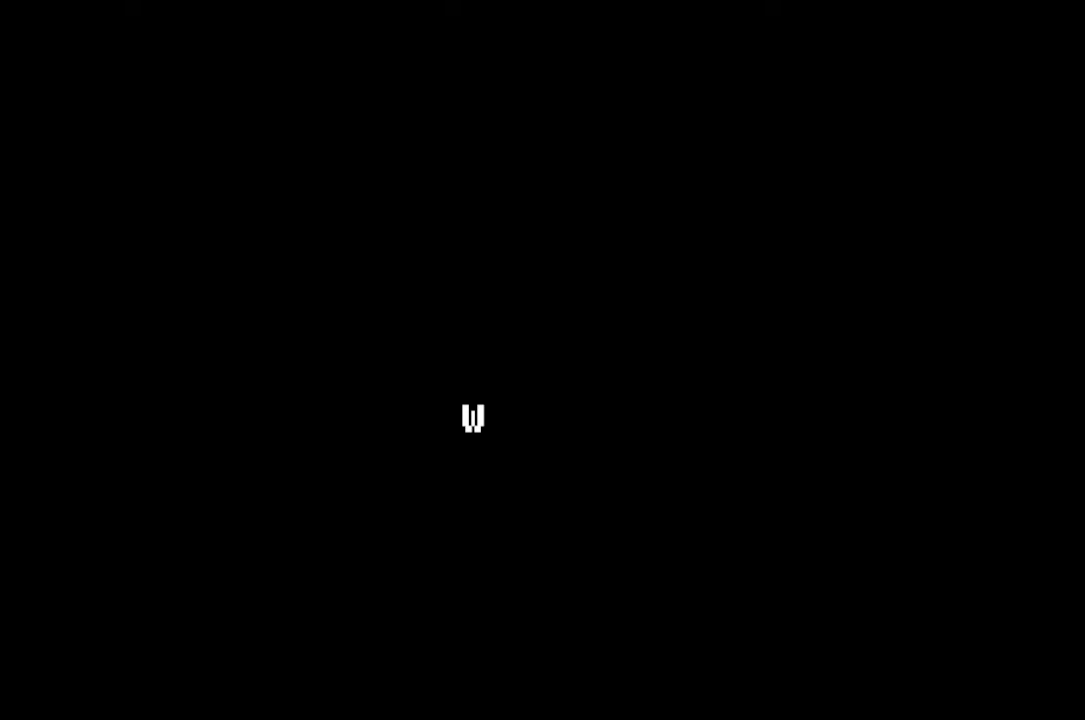
{"keys": [], "mouse": [], "events": []}
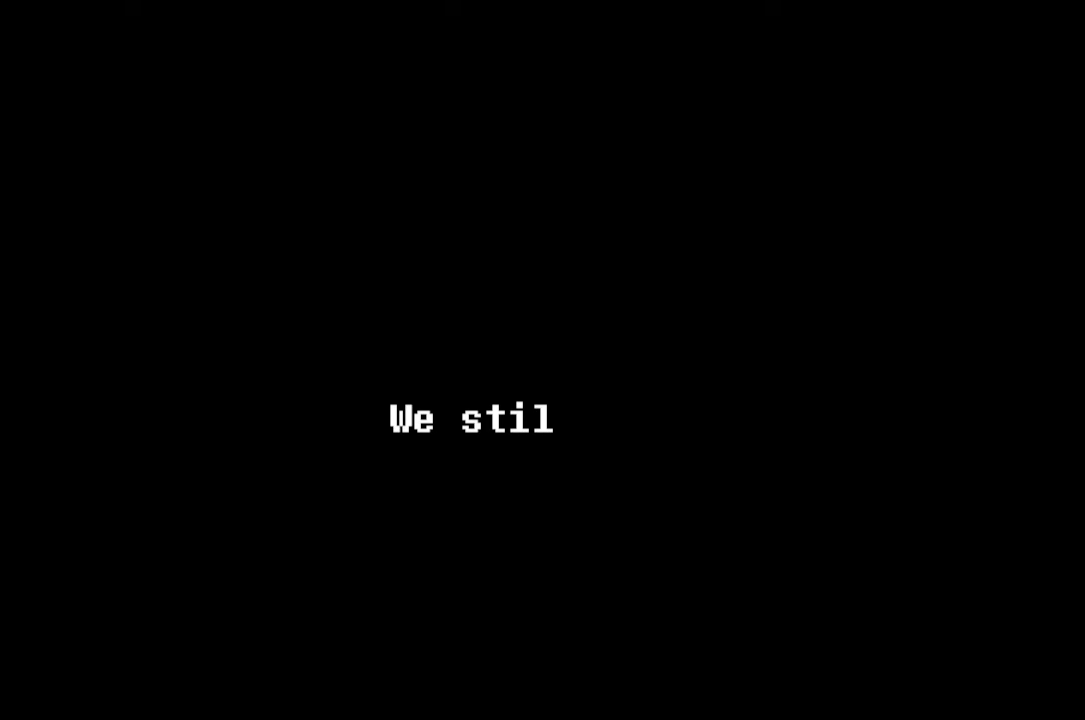
{"keys": [], "mouse": [], "events": []}
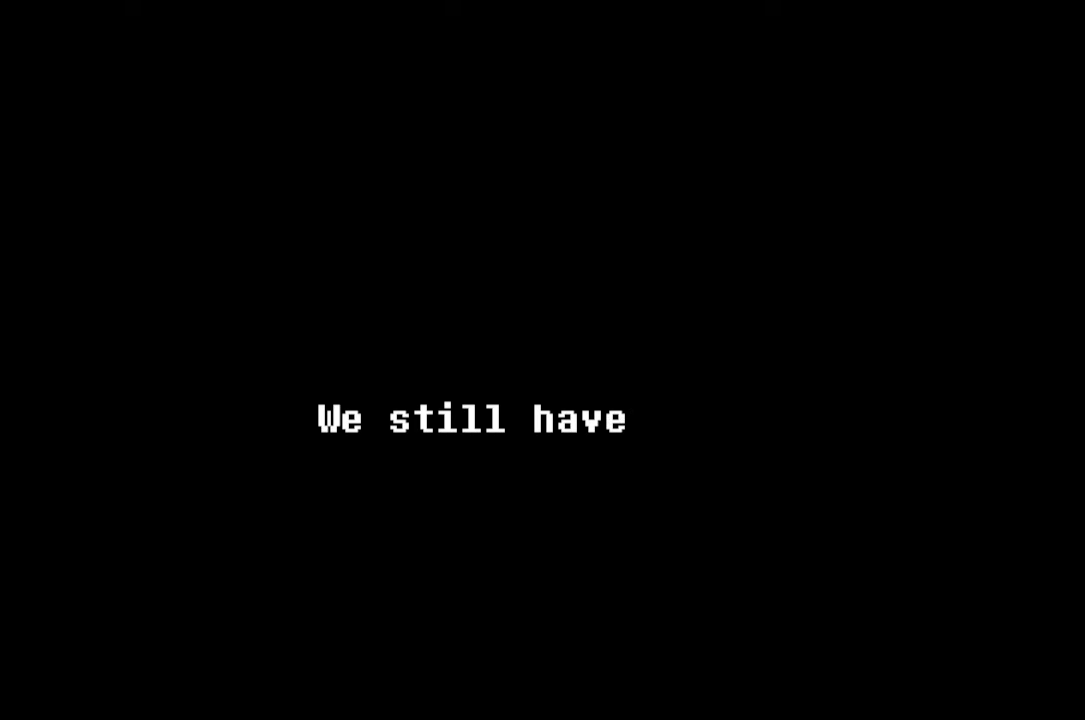
{"keys": [], "mouse": [], "events": []}
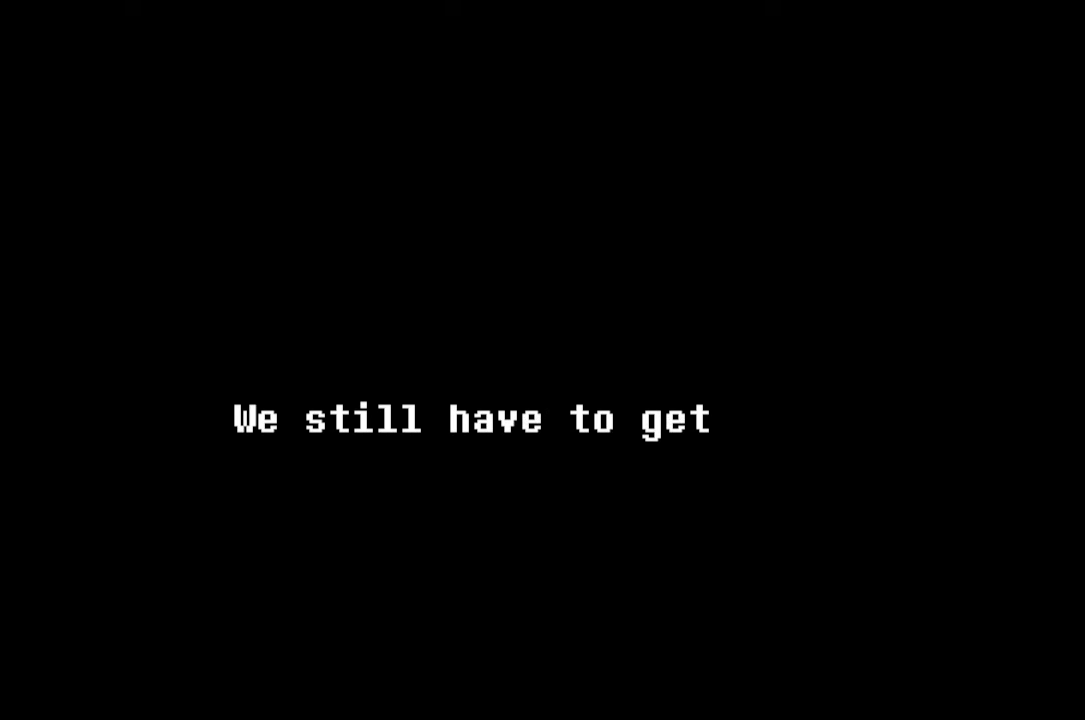
{"keys": [], "mouse": [], "events": []}